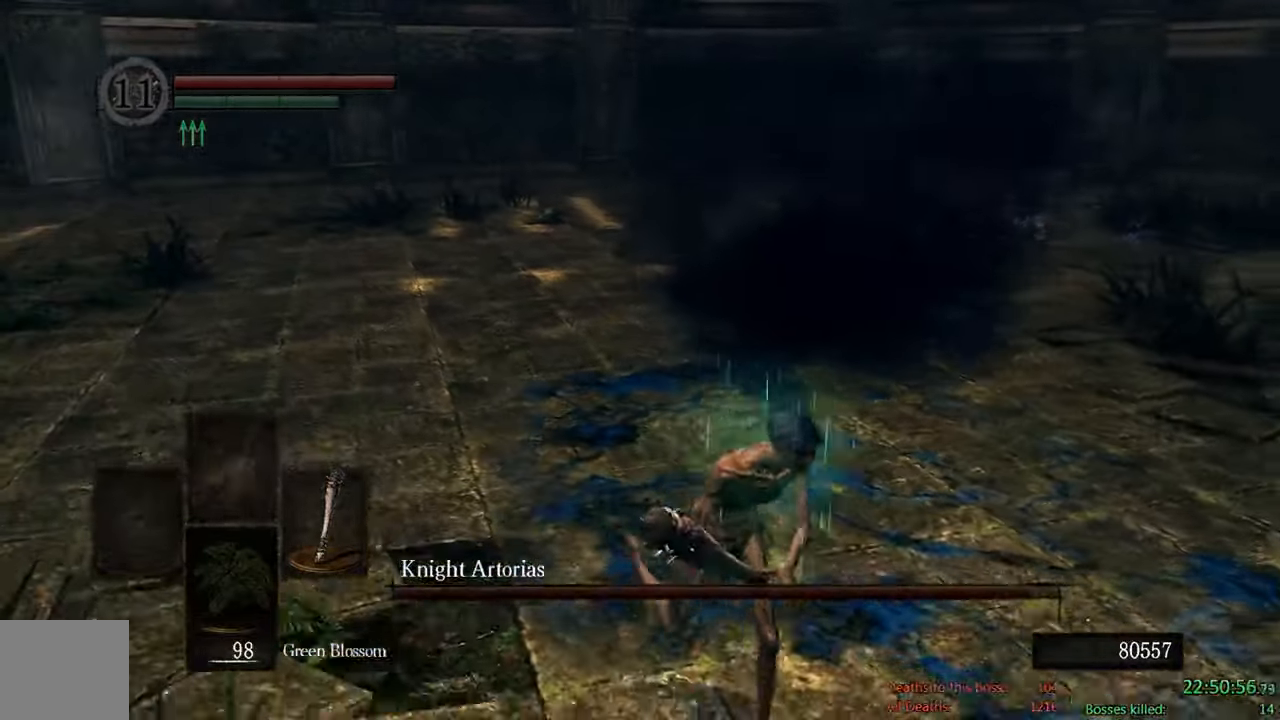
Gameplay with a controller (Xbox layout); each line is a JSON object with the inputs held at the frame after it (dt_ms = milliseconds from this image to that frame). "events" lists button and stick changes between this image and that frame as [ms after this image, input, new state], when the widget could be followed in between.
{"dt_ms": 1000, "buttons": ["B"], "left_stick": "up-right", "right_stick": "center", "events": [[734, "left_stick", "up-right"]]}
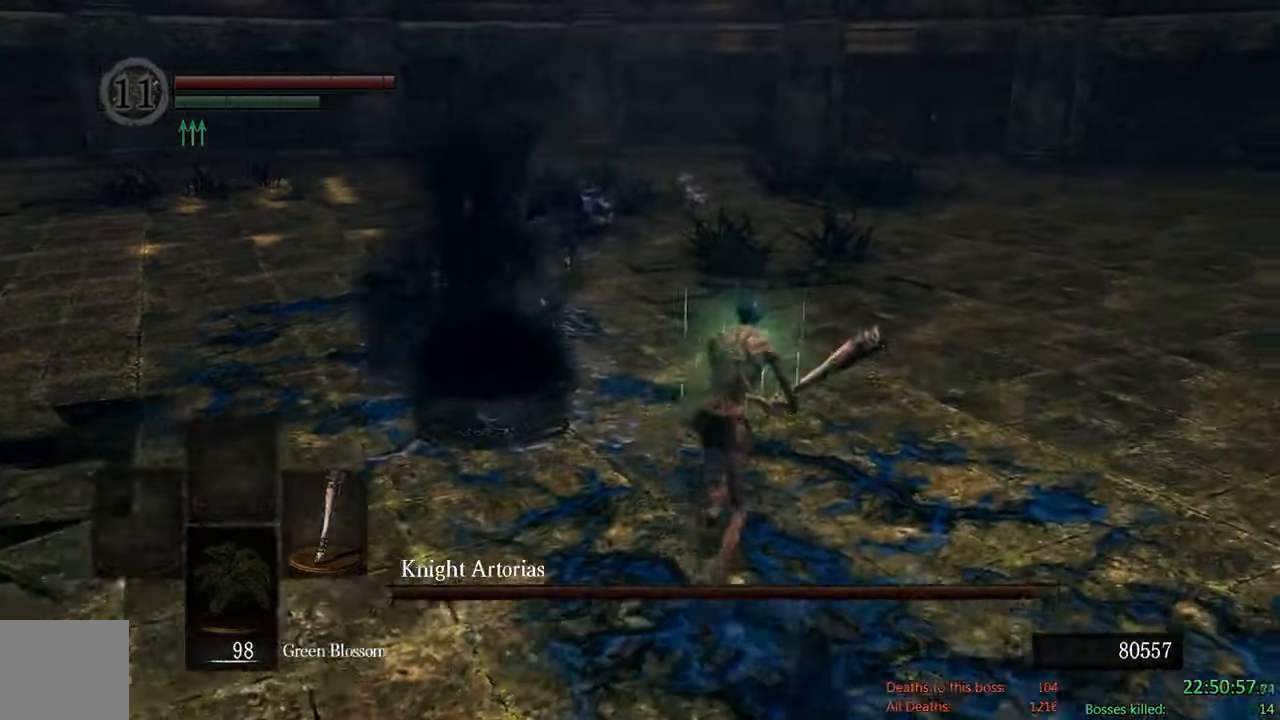
{"dt_ms": 500, "buttons": ["B"], "left_stick": "down-right", "right_stick": "center", "events": [[167, "right_stick", "down-left"], [300, "left_stick", "right"], [367, "right_stick", "center"], [450, "left_stick", "down-right"]]}
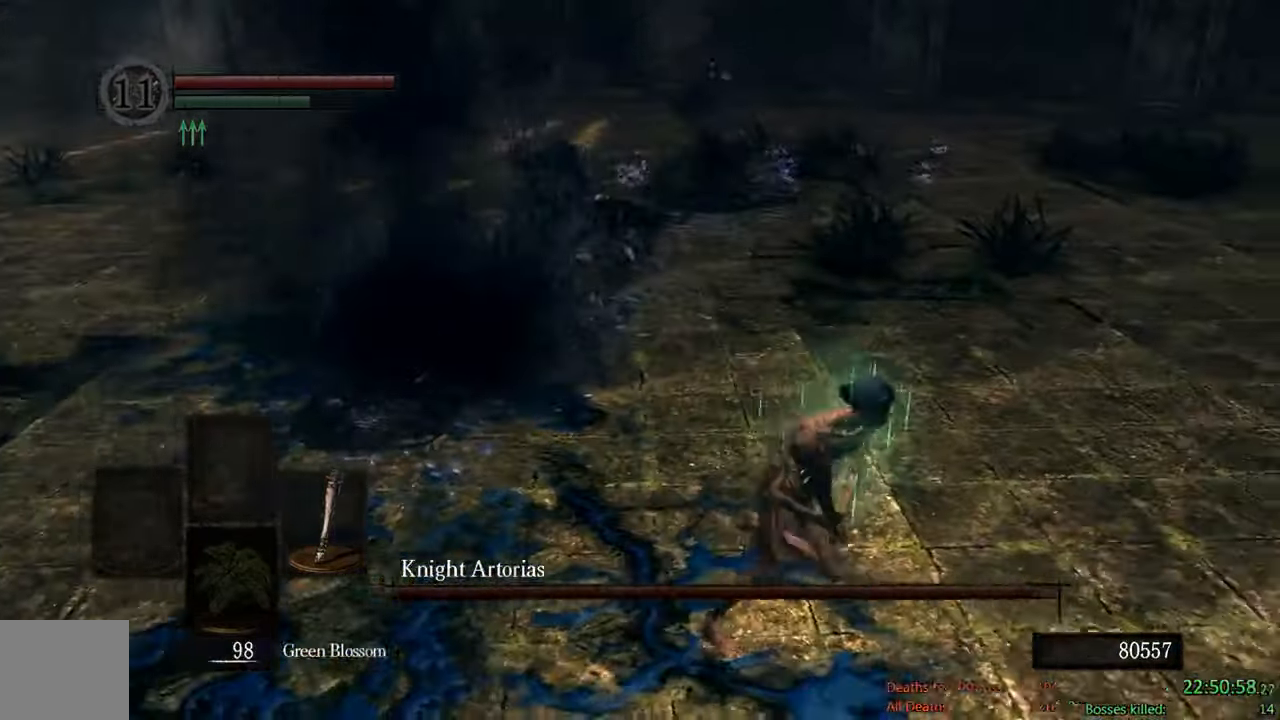
{"dt_ms": 500, "buttons": ["B"], "left_stick": "down-right", "right_stick": "center", "events": [[234, "right_stick", "left"], [300, "right_stick", "center"]]}
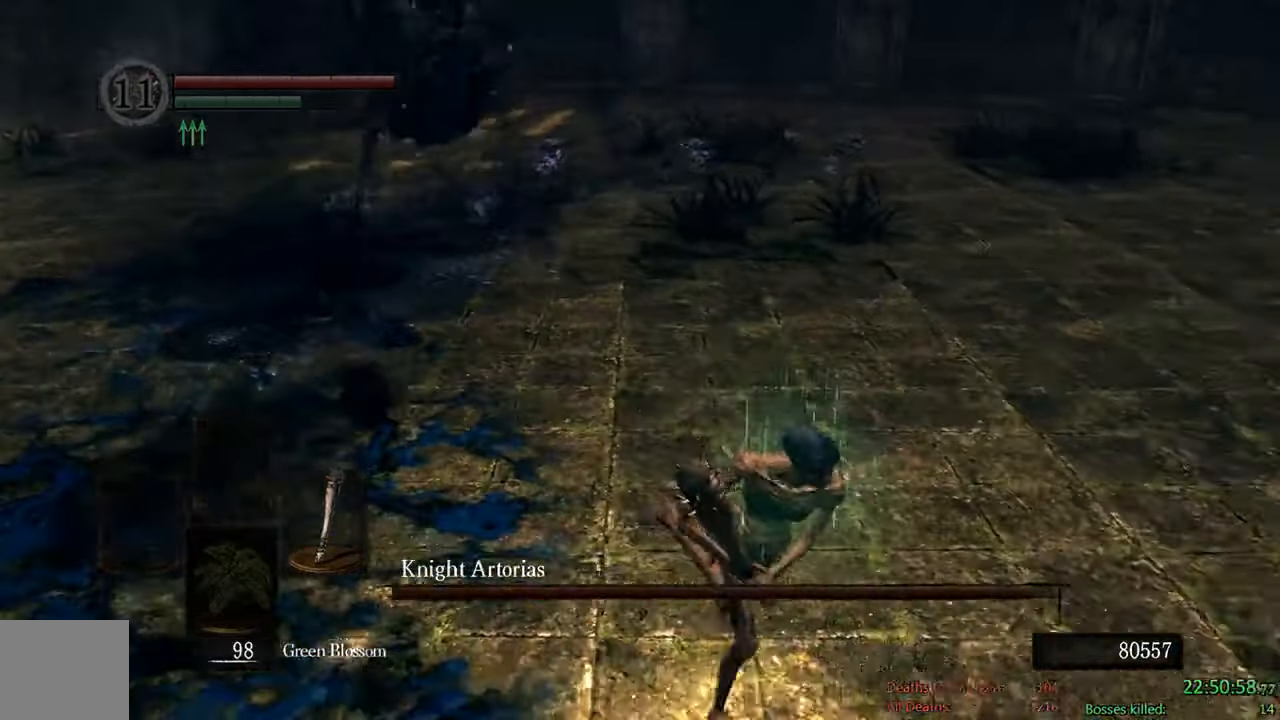
{"dt_ms": 500, "buttons": ["B"], "left_stick": "right", "right_stick": "center", "events": [[167, "right_stick", "left"], [284, "right_stick", "center"], [434, "left_stick", "right"]]}
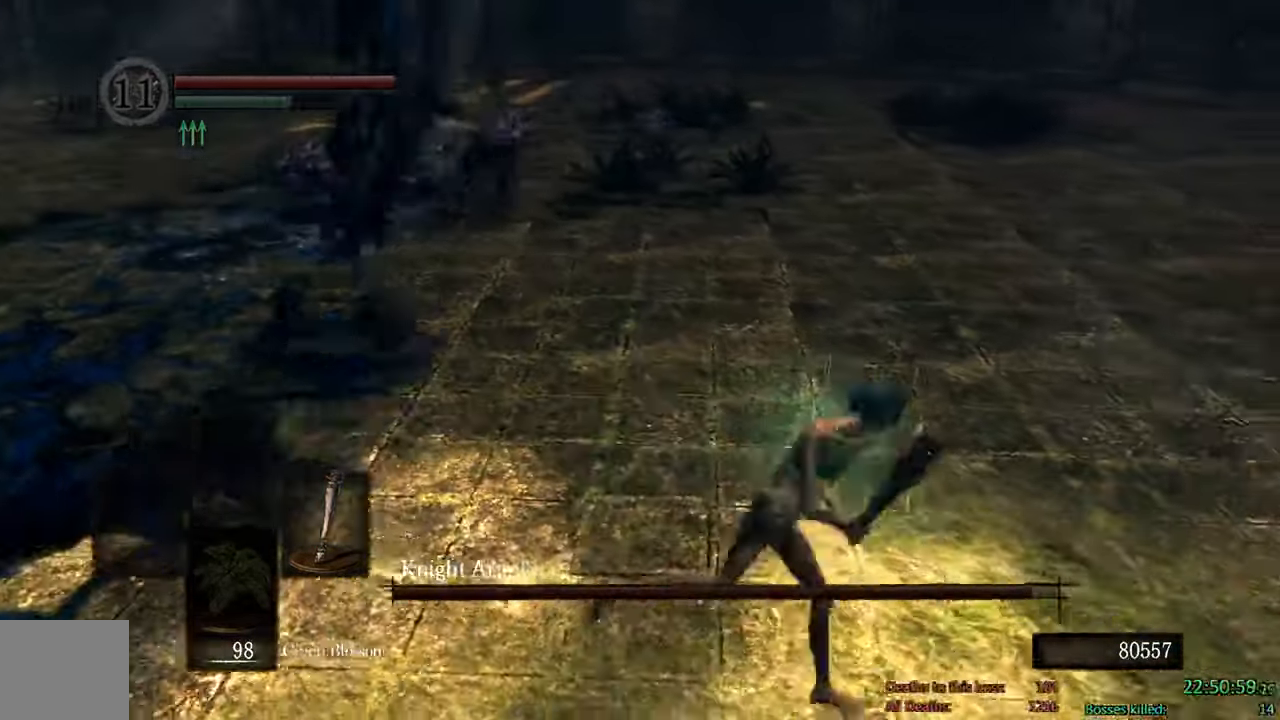
{"dt_ms": 500, "buttons": [], "left_stick": "up-right", "right_stick": "left", "events": [[17, "left_stick", "up-right"], [417, "B", "up"], [417, "right_stick", "left"]]}
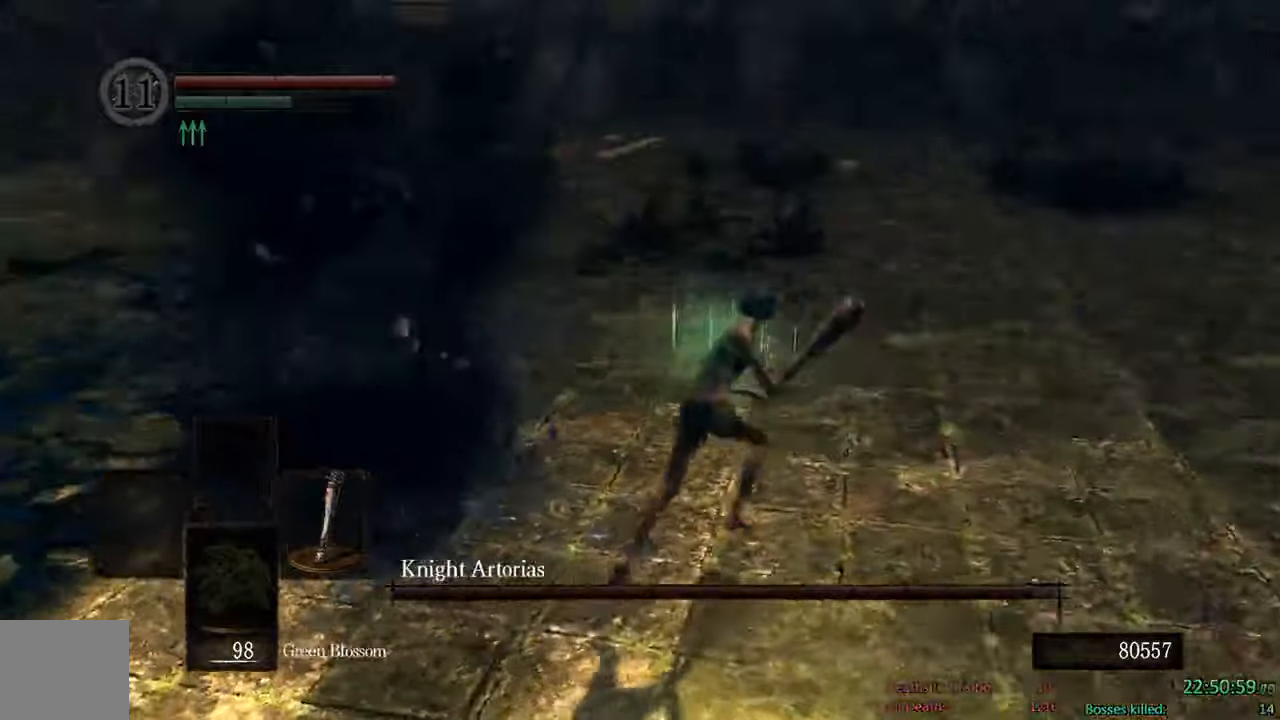
{"dt_ms": 1000, "buttons": ["B"], "left_stick": "down-right", "right_stick": "center"}
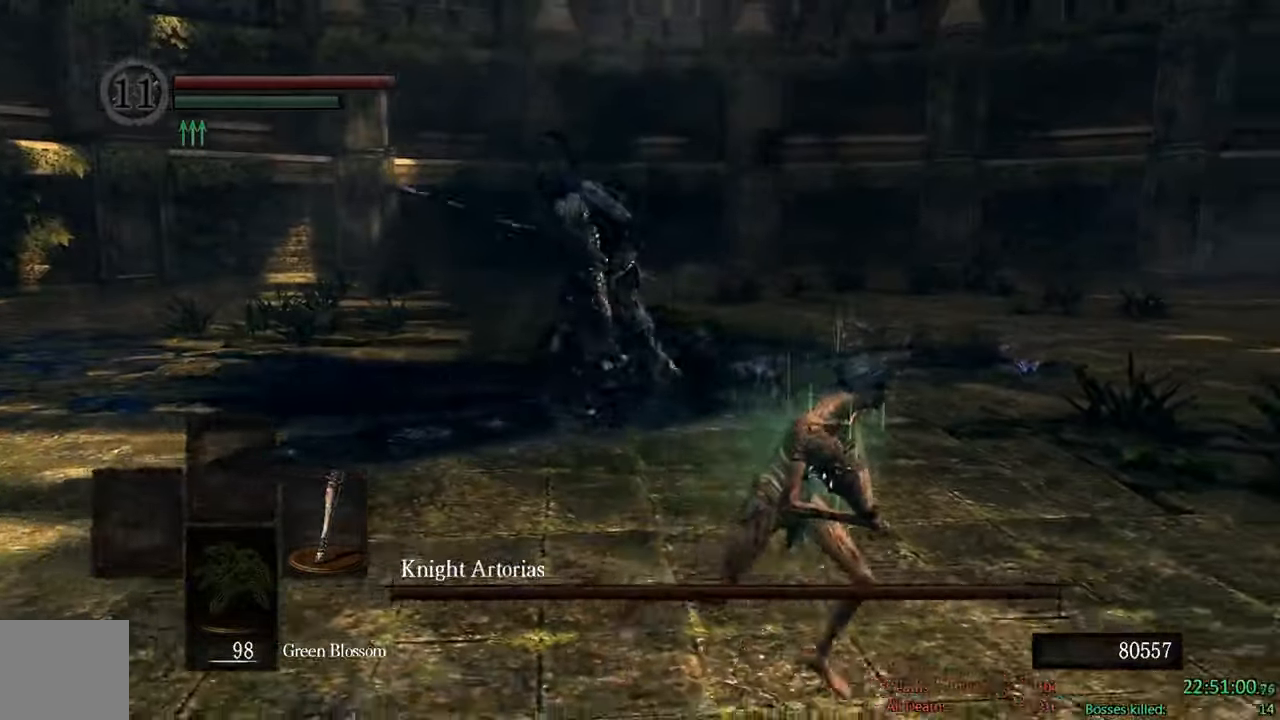
{"dt_ms": 500, "buttons": ["B"], "left_stick": "down-right", "right_stick": "center", "events": [[116, "right_stick", "left"], [283, "right_stick", "center"]]}
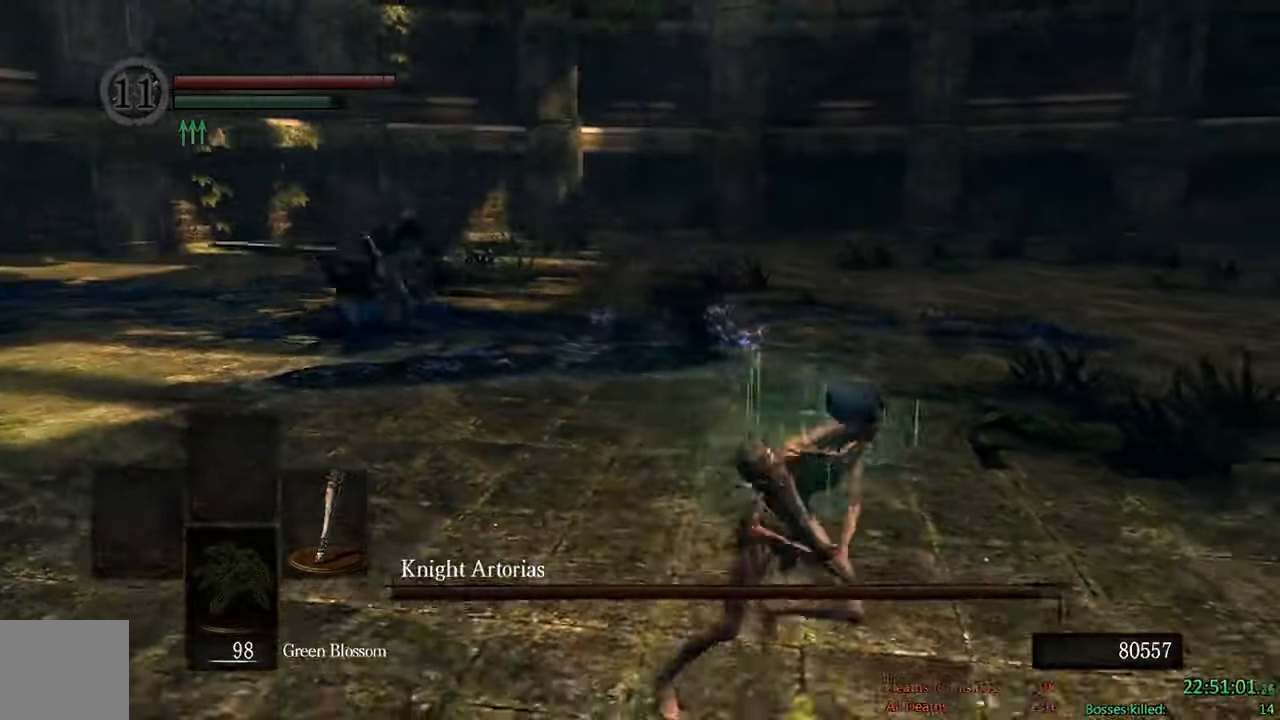
{"dt_ms": 1000, "buttons": ["B"], "left_stick": "down-right", "right_stick": "center", "events": [[33, "B", "up"], [133, "right_stick", "left"], [366, "right_stick", "center"], [500, "left_stick", "center"], [700, "left_stick", "down-right"], [933, "B", "down"]]}
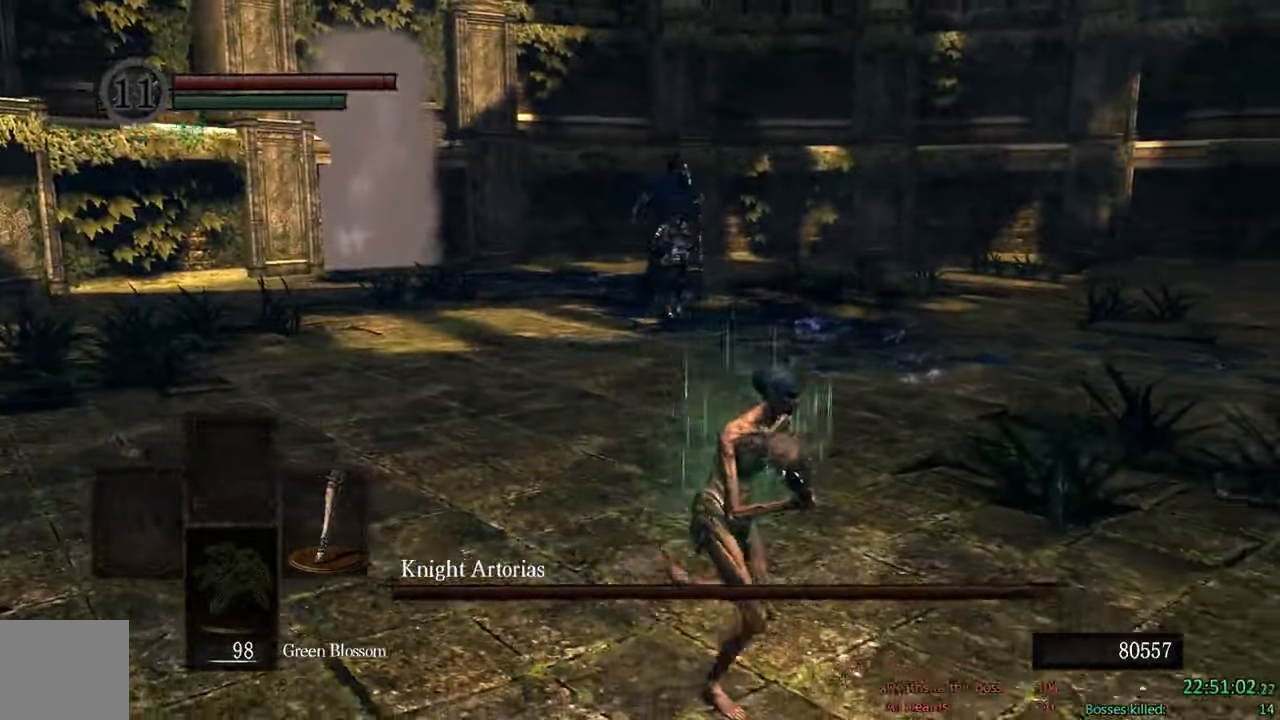
{"dt_ms": 500, "buttons": ["B"], "left_stick": "down-right", "right_stick": "left", "events": [[166, "right_stick", "left"], [283, "right_stick", "center"], [500, "right_stick", "left"]]}
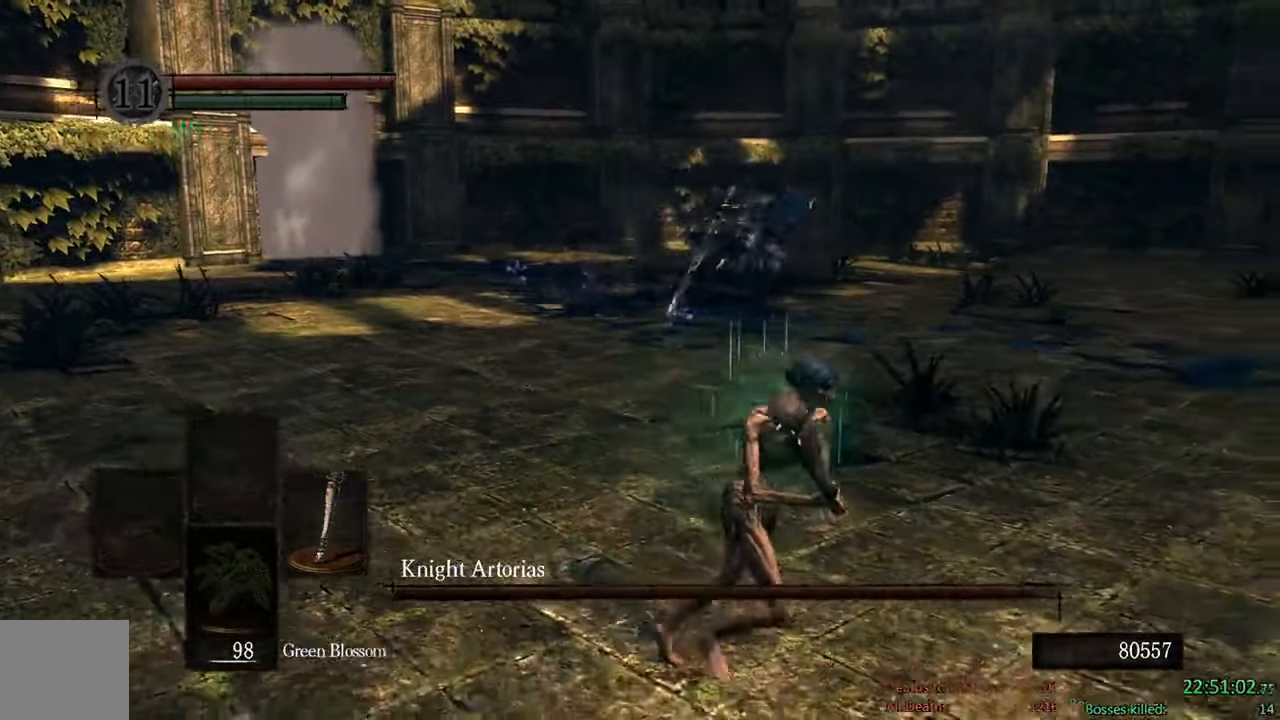
{"dt_ms": 500, "buttons": ["B"], "left_stick": "down-right", "right_stick": "center", "events": [[133, "right_stick", "center"], [316, "right_stick", "right"], [450, "right_stick", "center"]]}
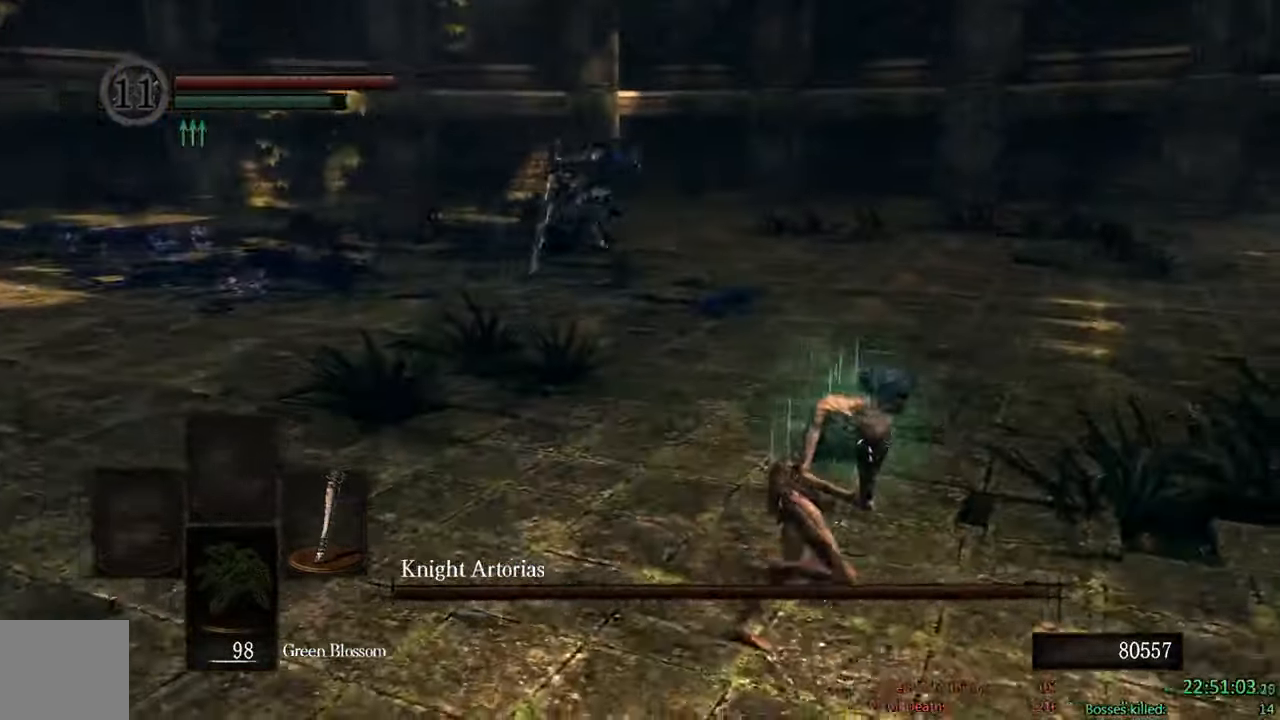
{"dt_ms": 500, "buttons": ["B"], "left_stick": "left", "right_stick": "center", "events": [[366, "left_stick", "left"]]}
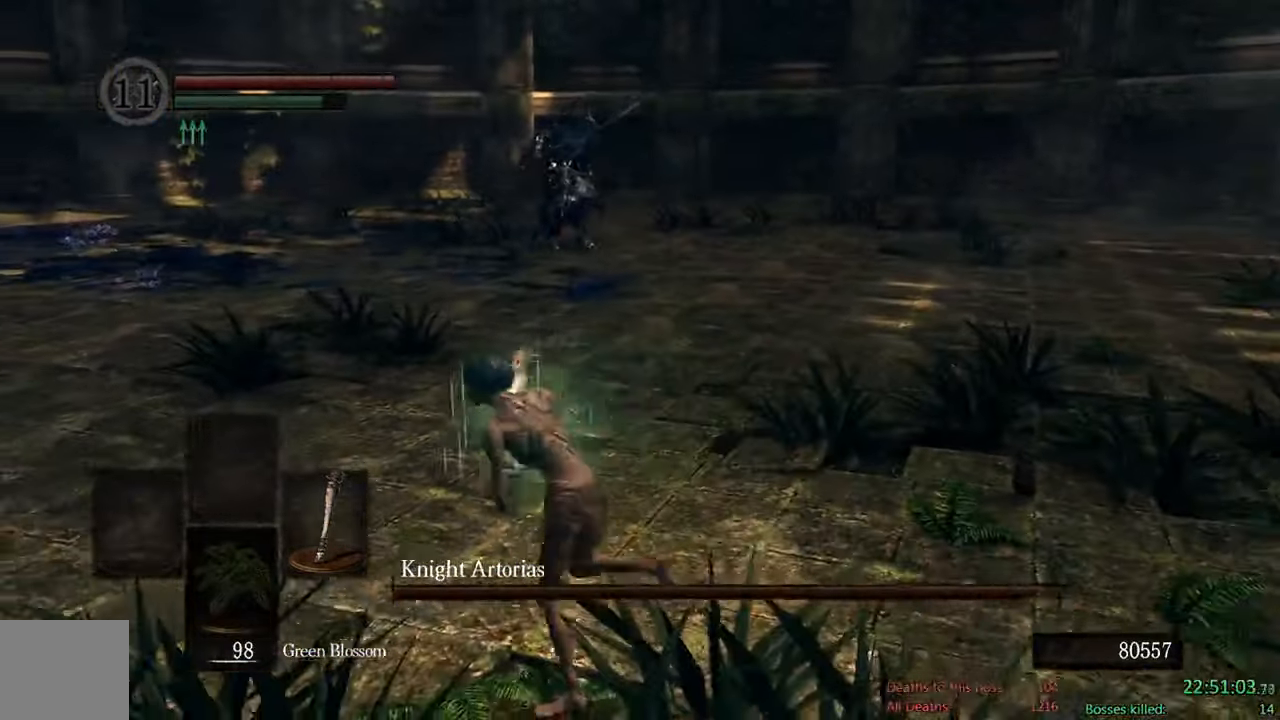
{"dt_ms": 500, "buttons": ["B"], "left_stick": "up", "right_stick": "center", "events": [[83, "left_stick", "up"]]}
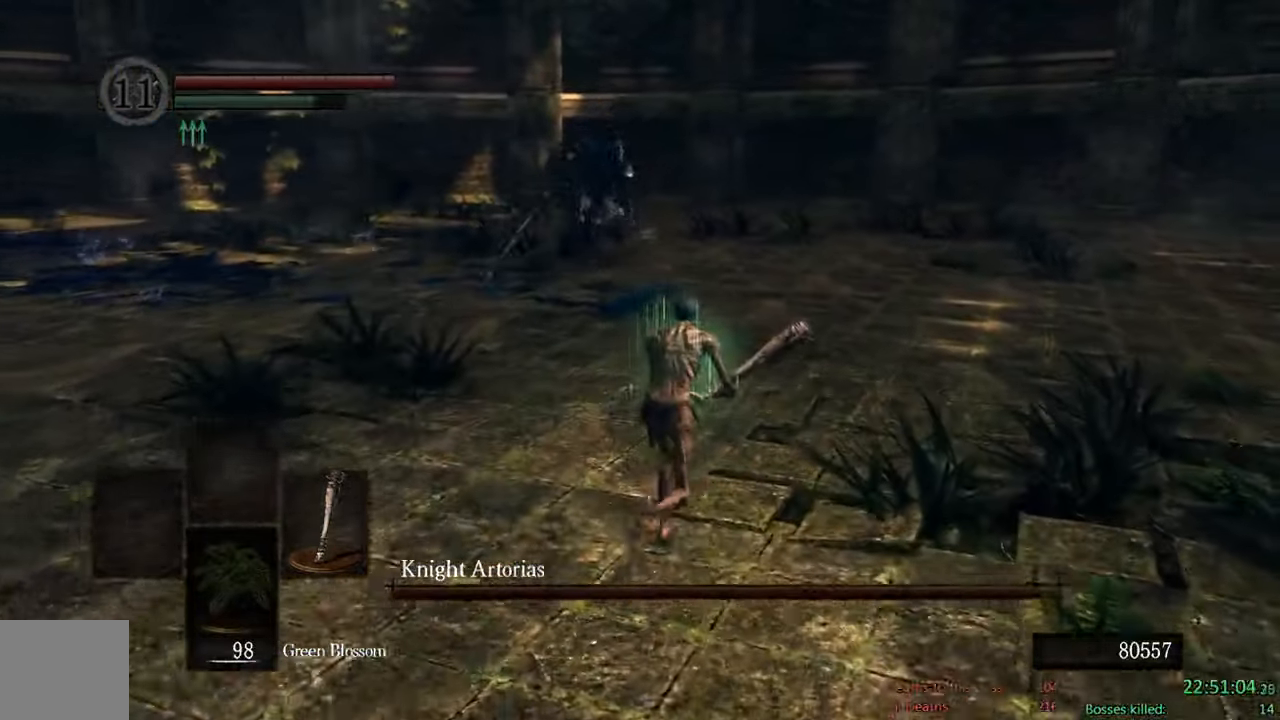
{"dt_ms": 500, "buttons": ["B"], "left_stick": "up", "right_stick": "center", "events": []}
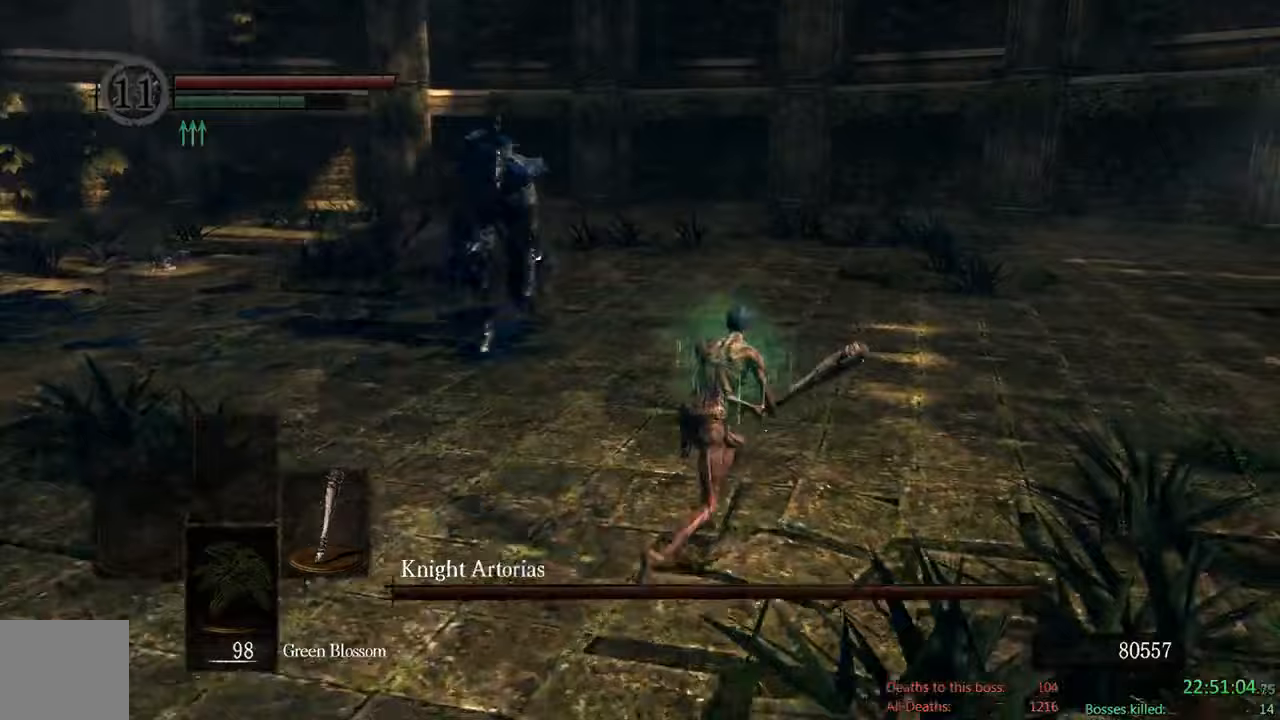
{"dt_ms": 500, "buttons": ["B"], "left_stick": "up", "right_stick": "center", "events": []}
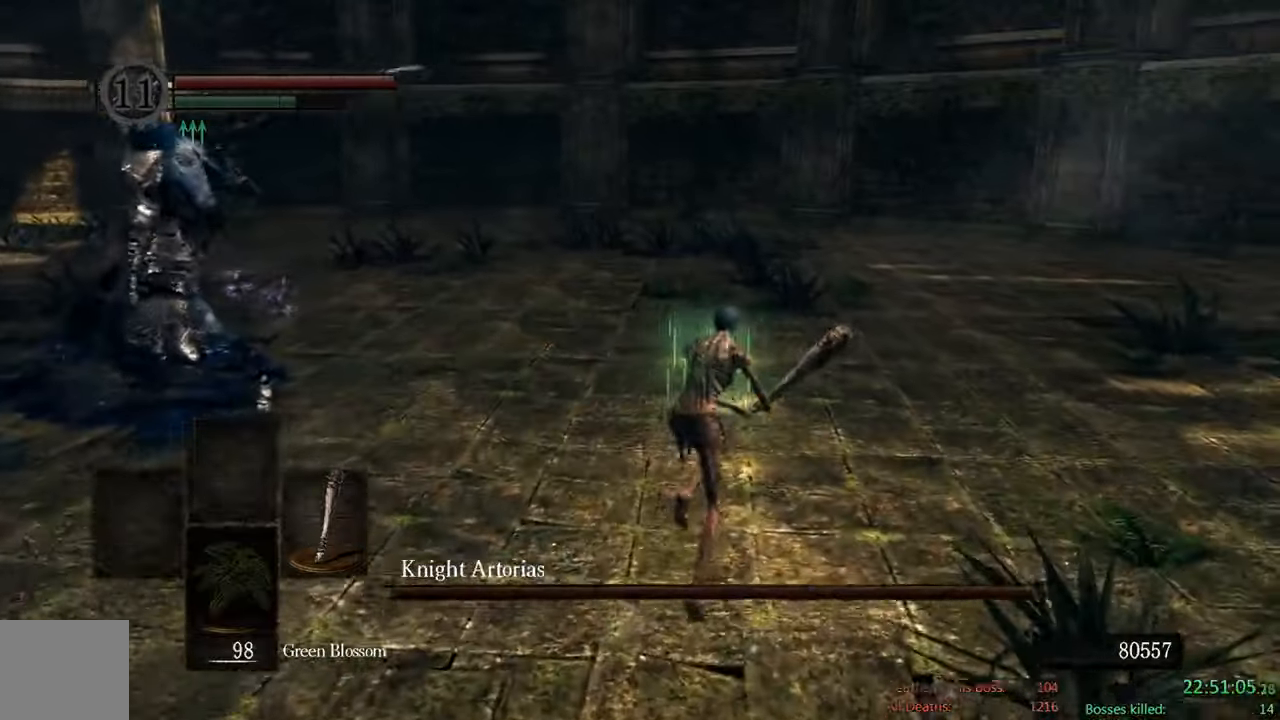
{"dt_ms": 1000, "buttons": ["B"], "left_stick": "down", "right_stick": "center"}
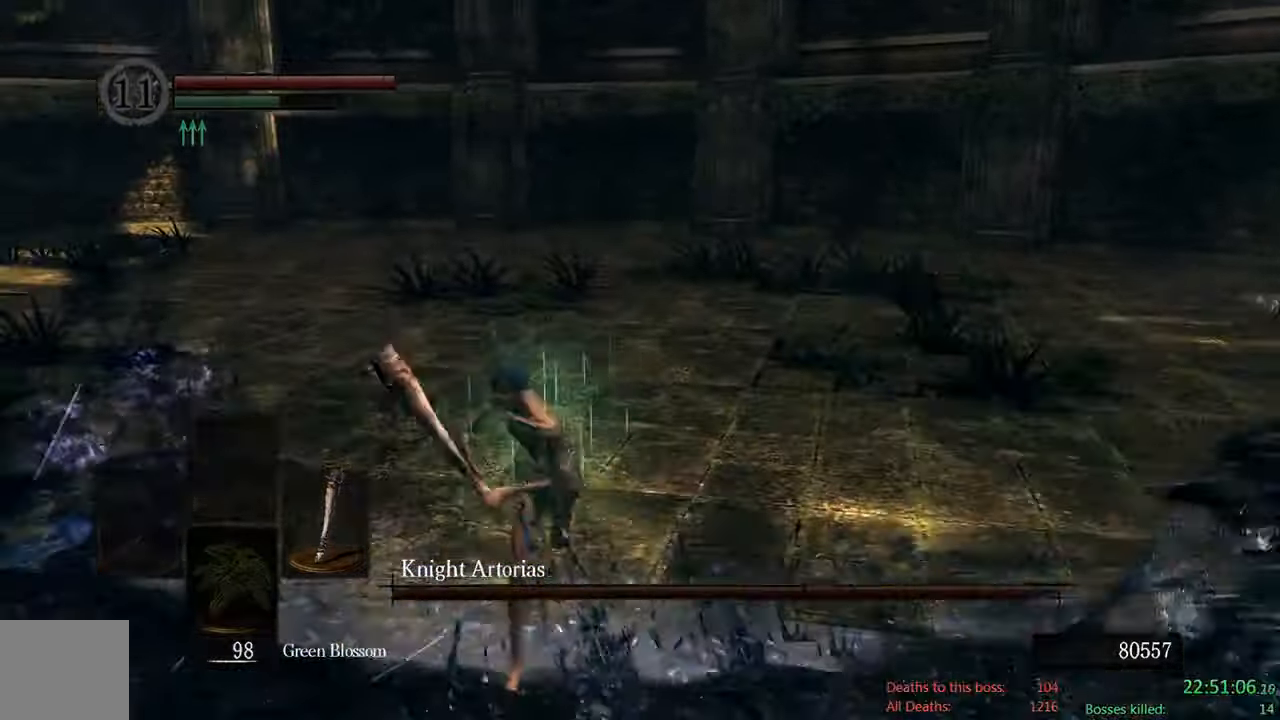
{"dt_ms": 500, "buttons": ["B", "R1"], "left_stick": "up-right", "right_stick": "center", "events": [[33, "left_stick", "down-right"], [350, "R1", "down"], [383, "left_stick", "right"], [483, "left_stick", "up-right"]]}
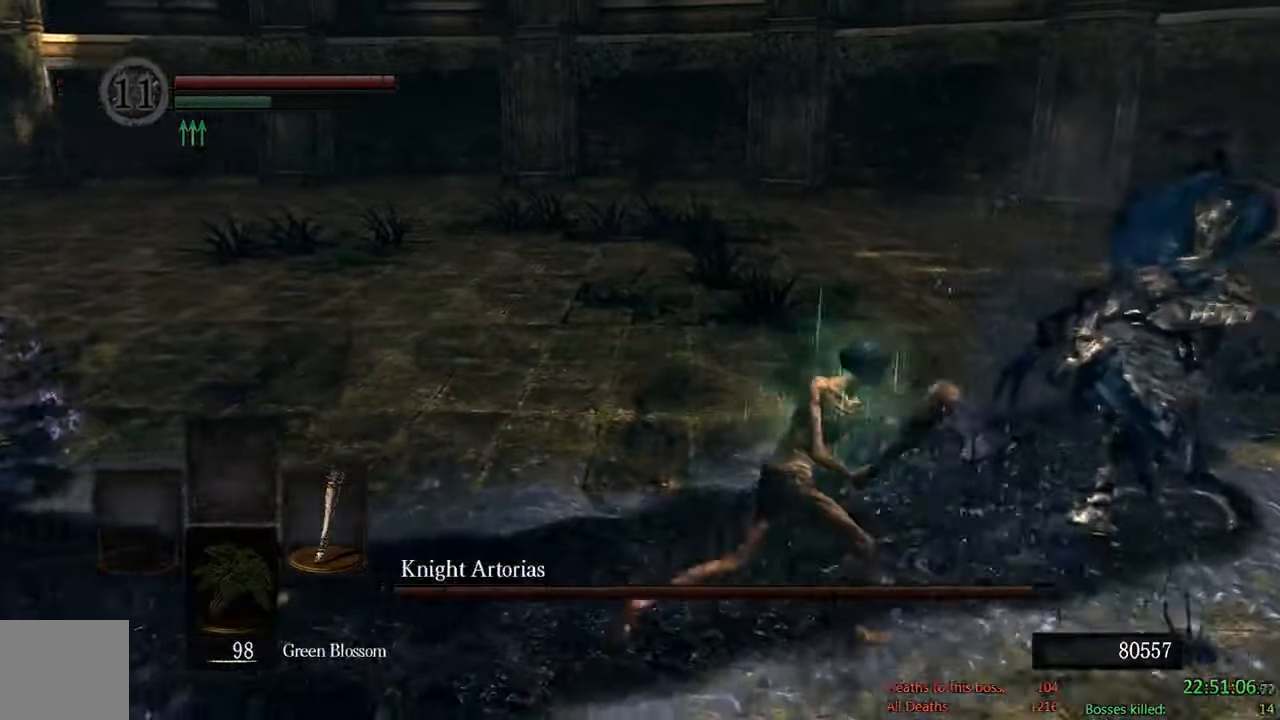
{"dt_ms": 500, "buttons": [], "left_stick": "up", "right_stick": "center", "events": [[17, "R1", "up"], [133, "B", "up"], [433, "left_stick", "up"]]}
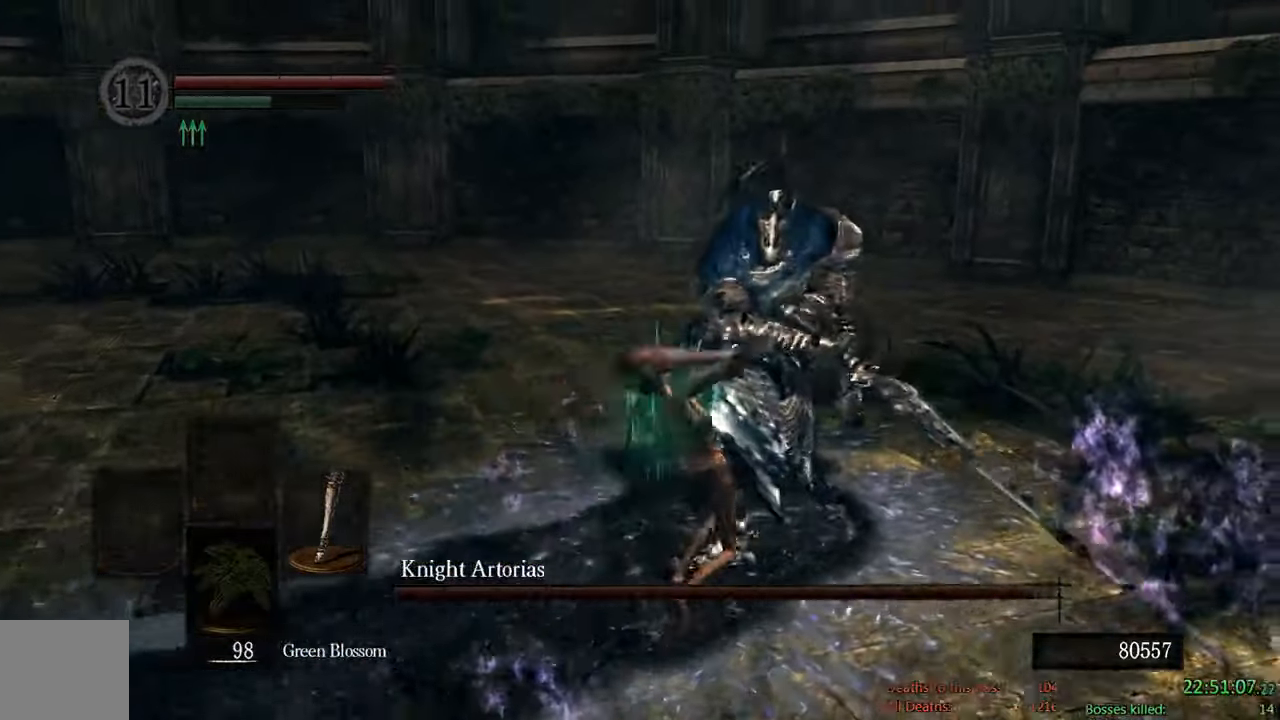
{"dt_ms": 500, "buttons": ["B"], "left_stick": "down-left", "right_stick": "center", "events": [[233, "left_stick", "left"], [250, "B", "down"], [433, "left_stick", "down-left"]]}
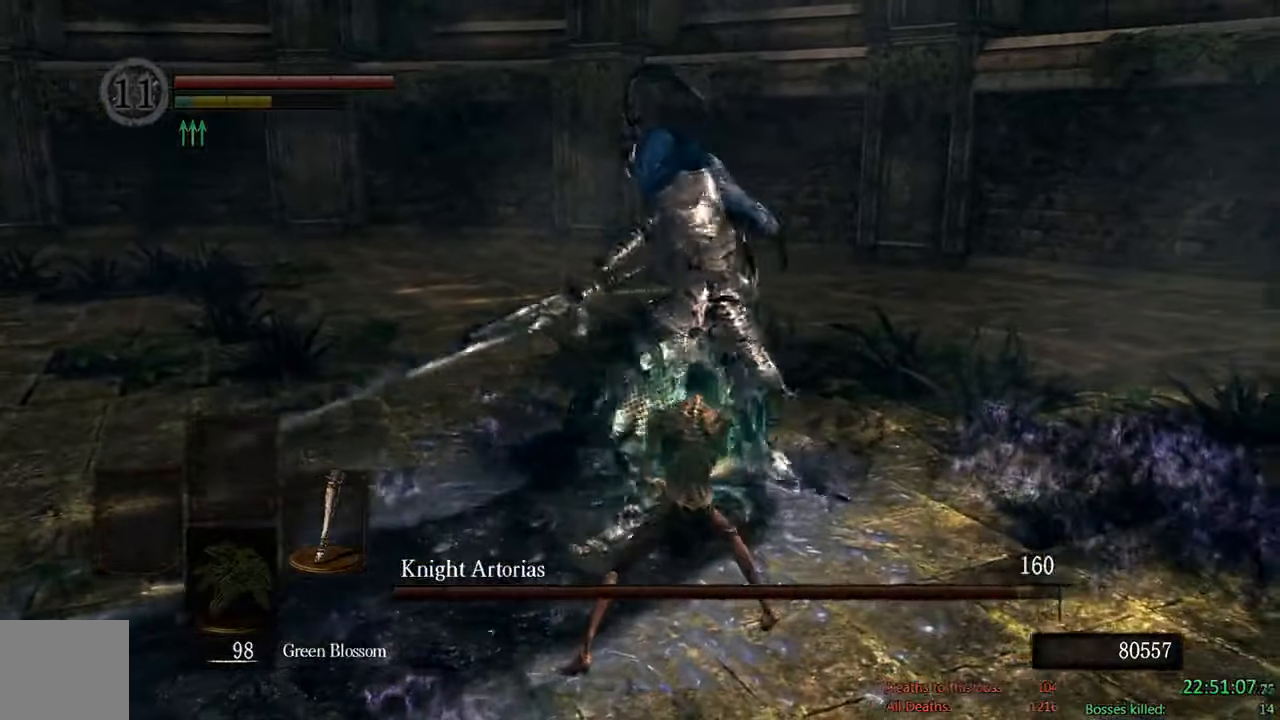
{"dt_ms": 500, "buttons": ["B"], "left_stick": "down", "right_stick": "center", "events": [[67, "left_stick", "down"]]}
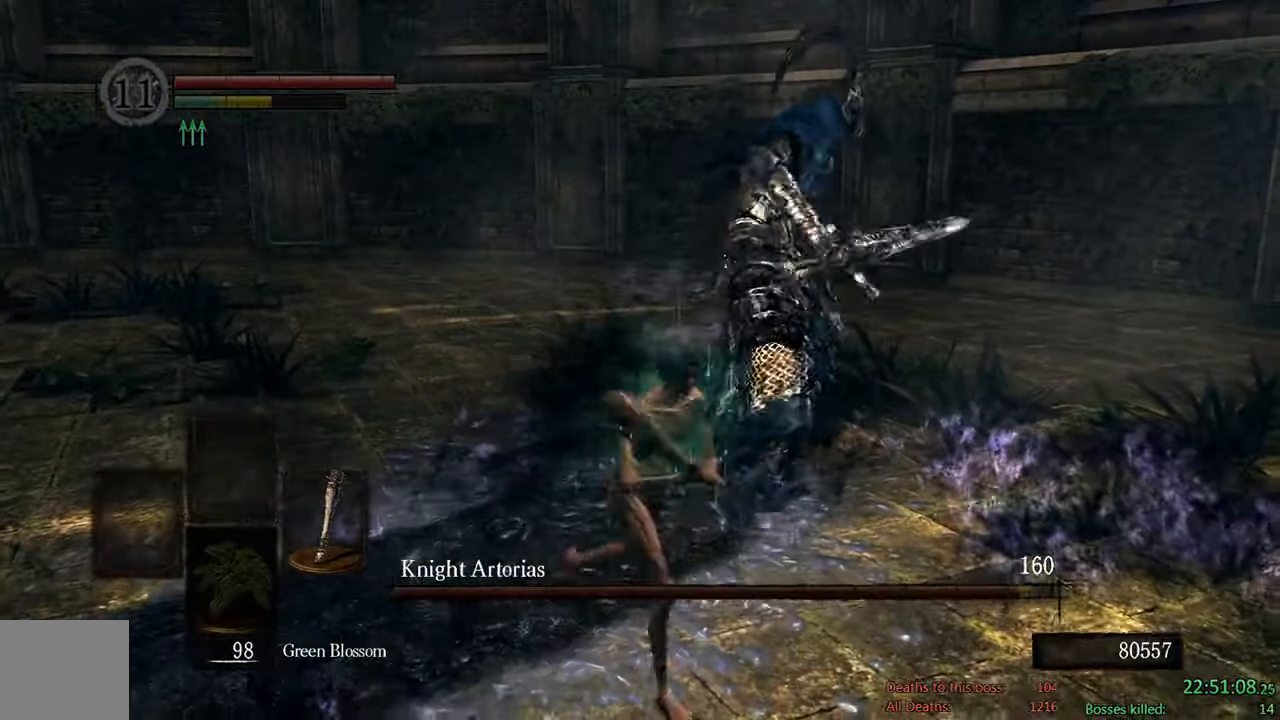
{"dt_ms": 500, "buttons": ["B"], "left_stick": "down", "right_stick": "center", "events": [[300, "right_stick", "up-right"], [500, "right_stick", "center"]]}
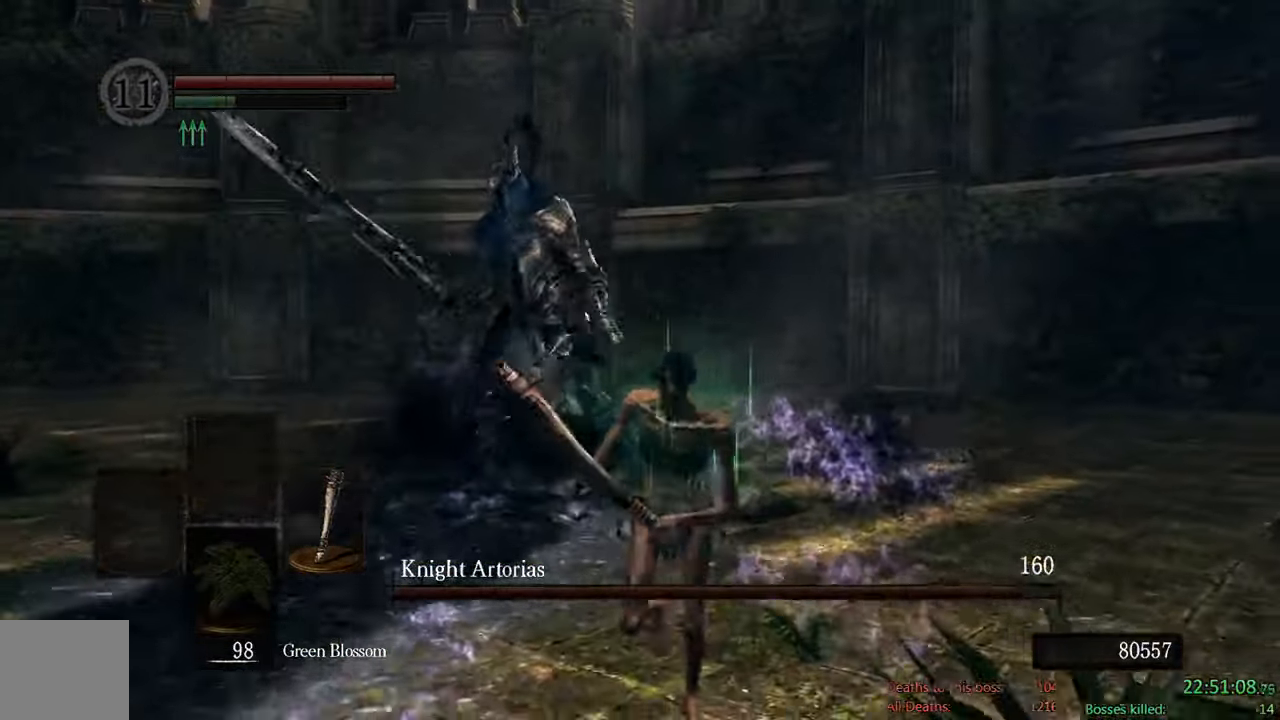
{"dt_ms": 500, "buttons": ["B"], "left_stick": "down", "right_stick": "center", "events": []}
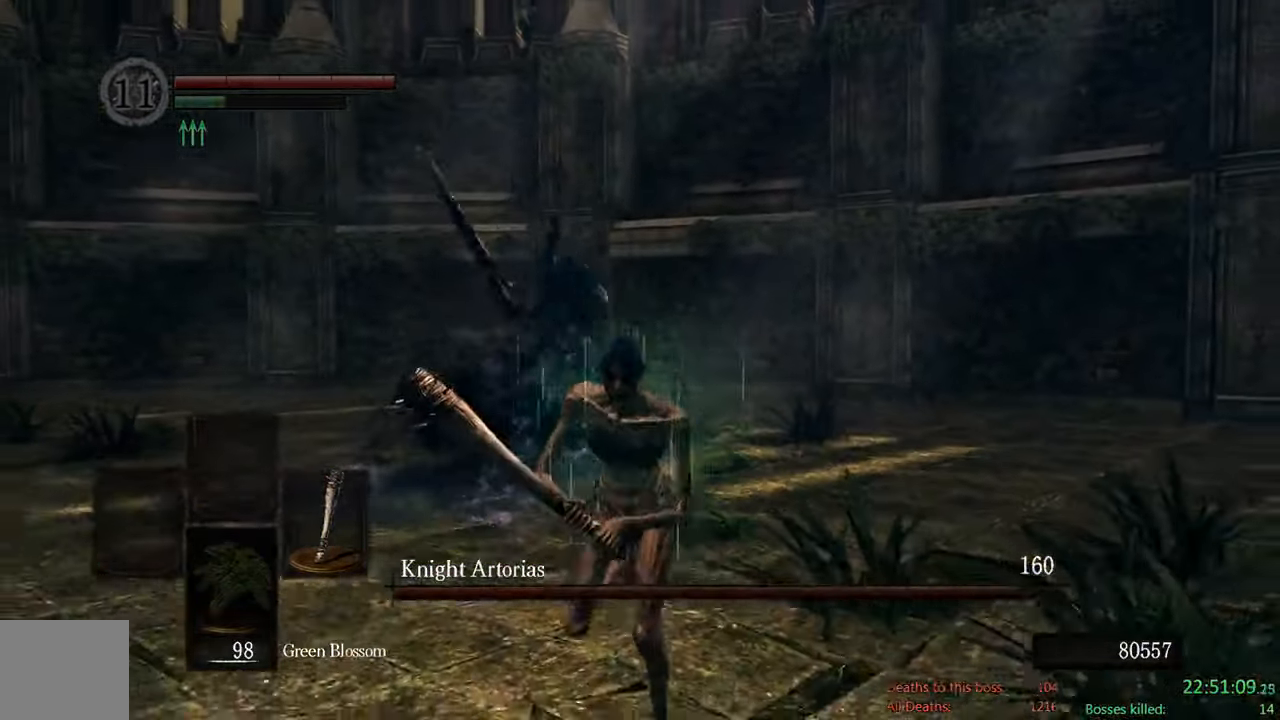
{"dt_ms": 500, "buttons": [], "left_stick": "down", "right_stick": "center", "events": [[183, "B", "up"]]}
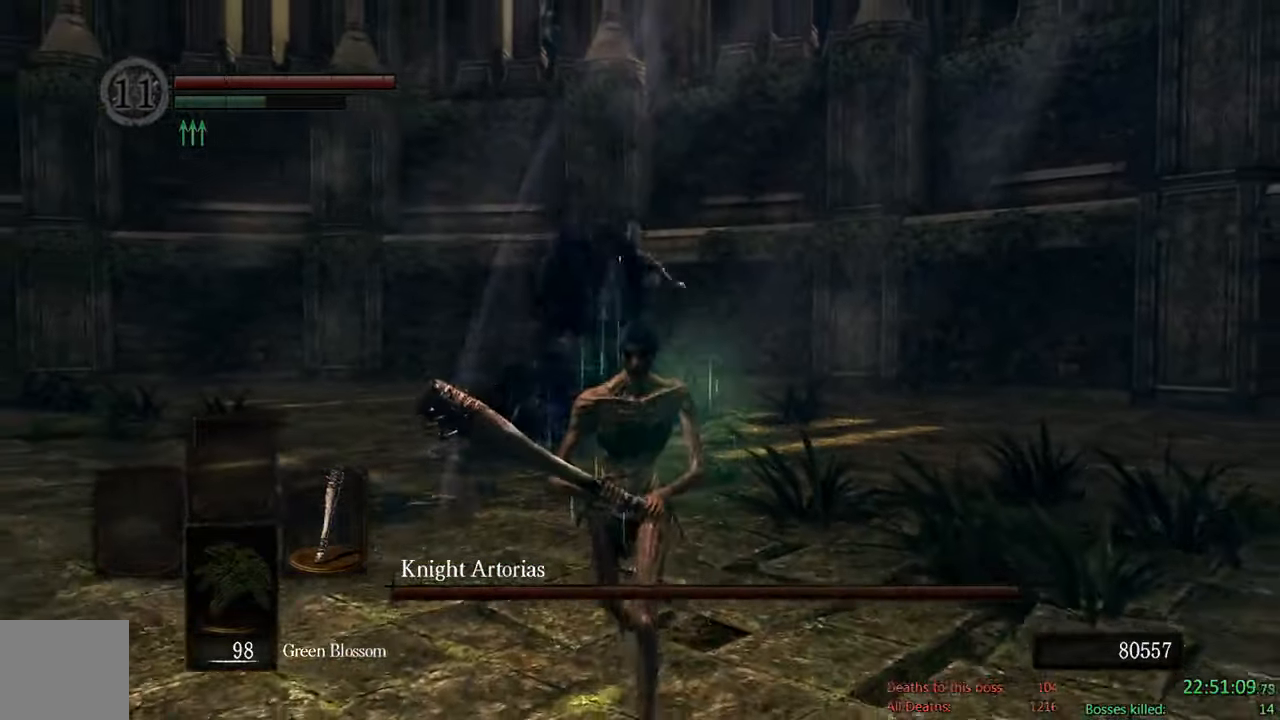
{"dt_ms": 1000, "buttons": ["B"], "left_stick": "up-left", "right_stick": "center", "events": [[17, "B", "down"], [217, "right_stick", "down-right"], [417, "left_stick", "right"], [467, "left_stick", "up-right"], [517, "right_stick", "center"], [617, "left_stick", "up"], [717, "left_stick", "up-left"]]}
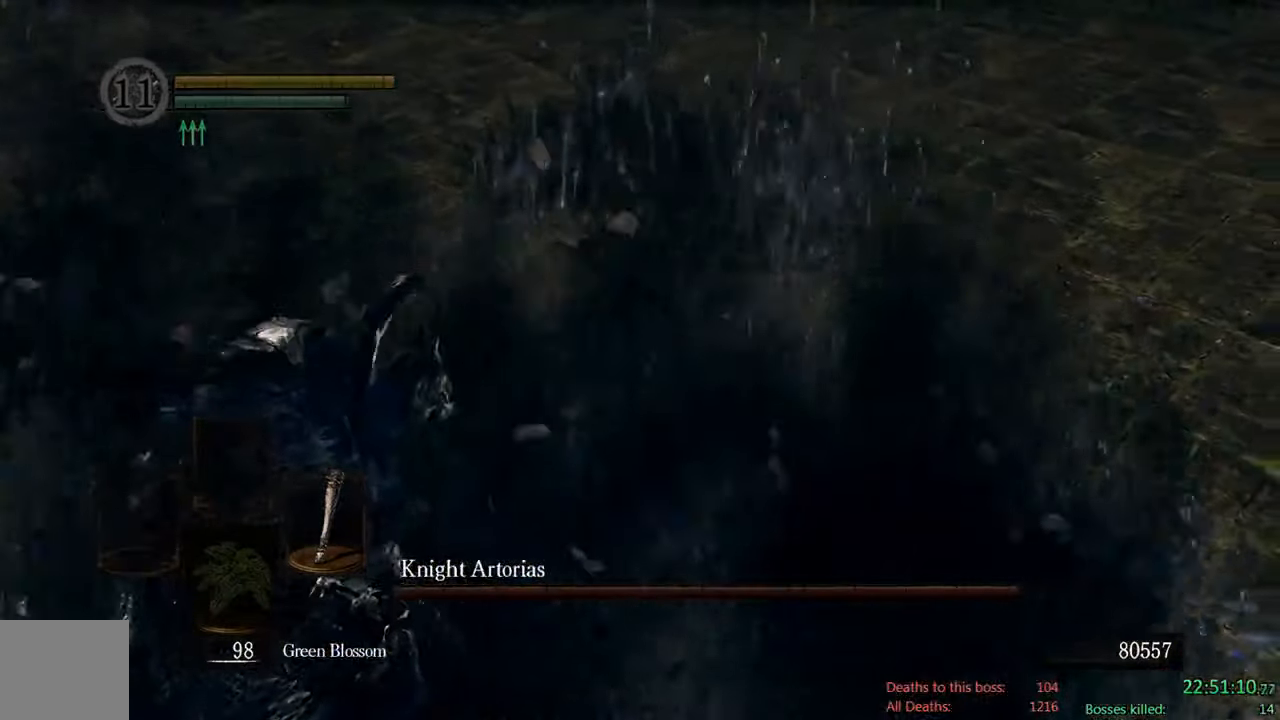
{"dt_ms": 500, "buttons": [], "left_stick": "center", "right_stick": "center", "events": [[84, "B", "up"], [184, "left_stick", "center"], [184, "right_stick", "left"], [367, "right_stick", "center"]]}